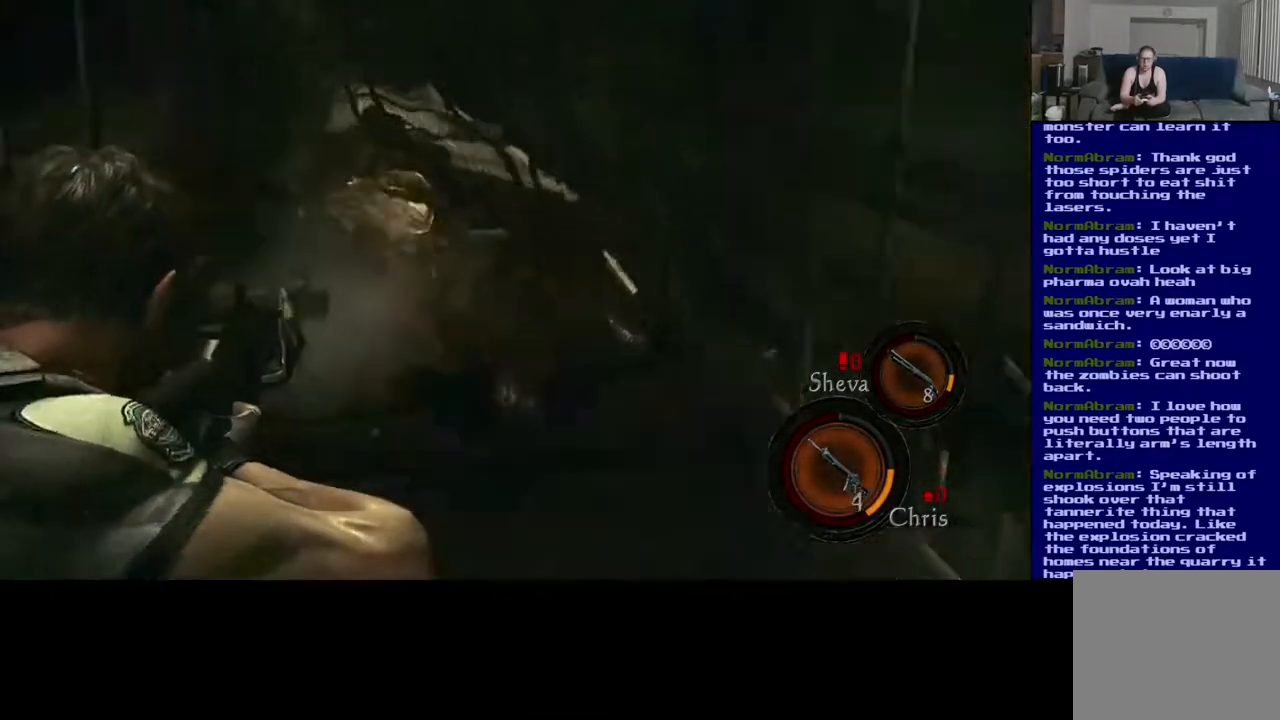
Gameplay with a controller (Xbox layout); each line is a JSON object with the inputs held at the frame after it (dt_ms = milliseconds from this image to that frame). "events" lists button and stick changes between this image and that frame as [ms after this image, input, new state], when the widget could be followed in between. Not read: L2.
{"dt_ms": 500, "buttons": [], "left_stick": "center", "right_stick": "center", "events": [[33, "right_stick", "right"], [217, "right_stick", "left"], [383, "R2", "up"], [417, "right_stick", "center"]]}
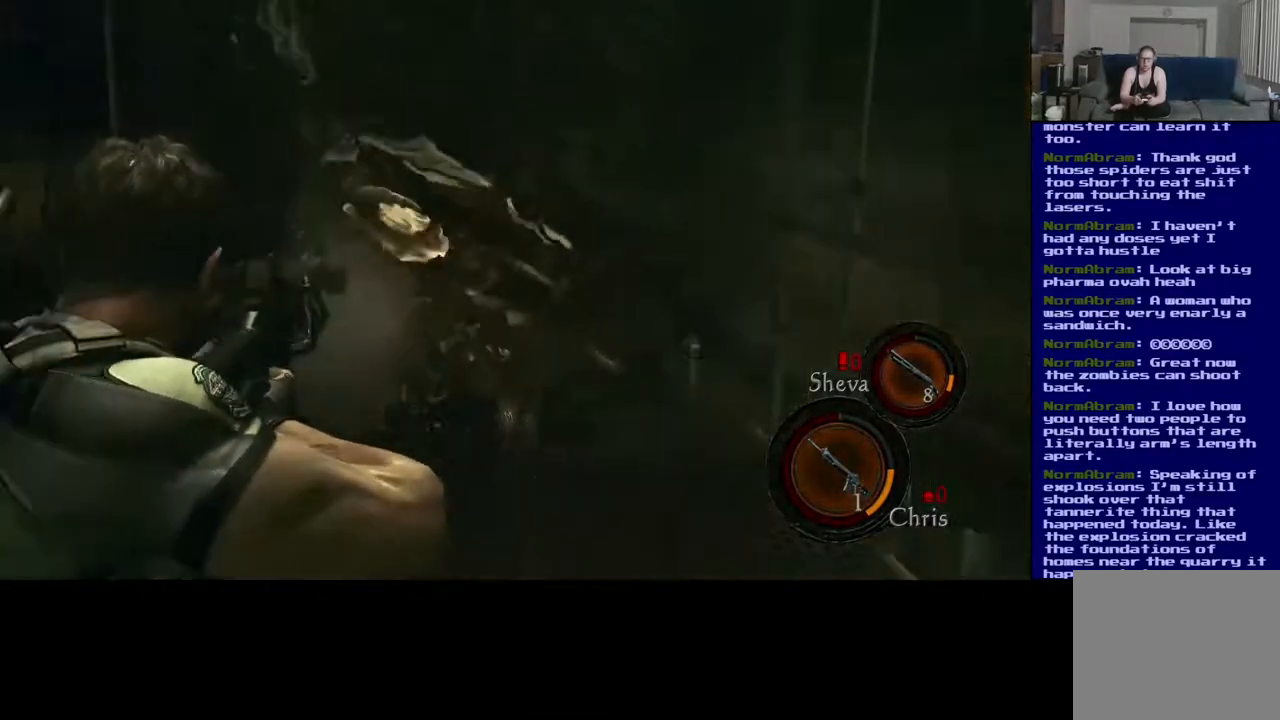
{"dt_ms": 500, "buttons": [], "left_stick": "down", "right_stick": "center", "events": [[67, "left_stick", "down"]]}
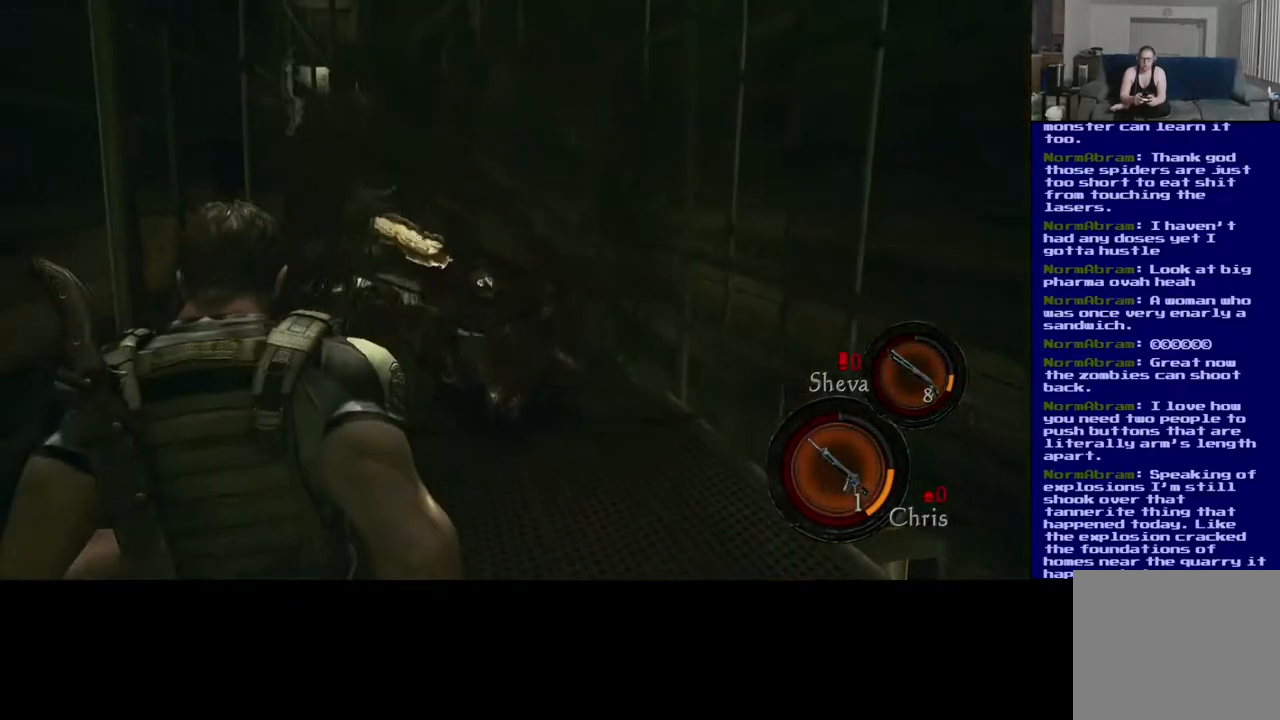
{"dt_ms": 500, "buttons": ["R2"], "left_stick": "center", "right_stick": "up-right"}
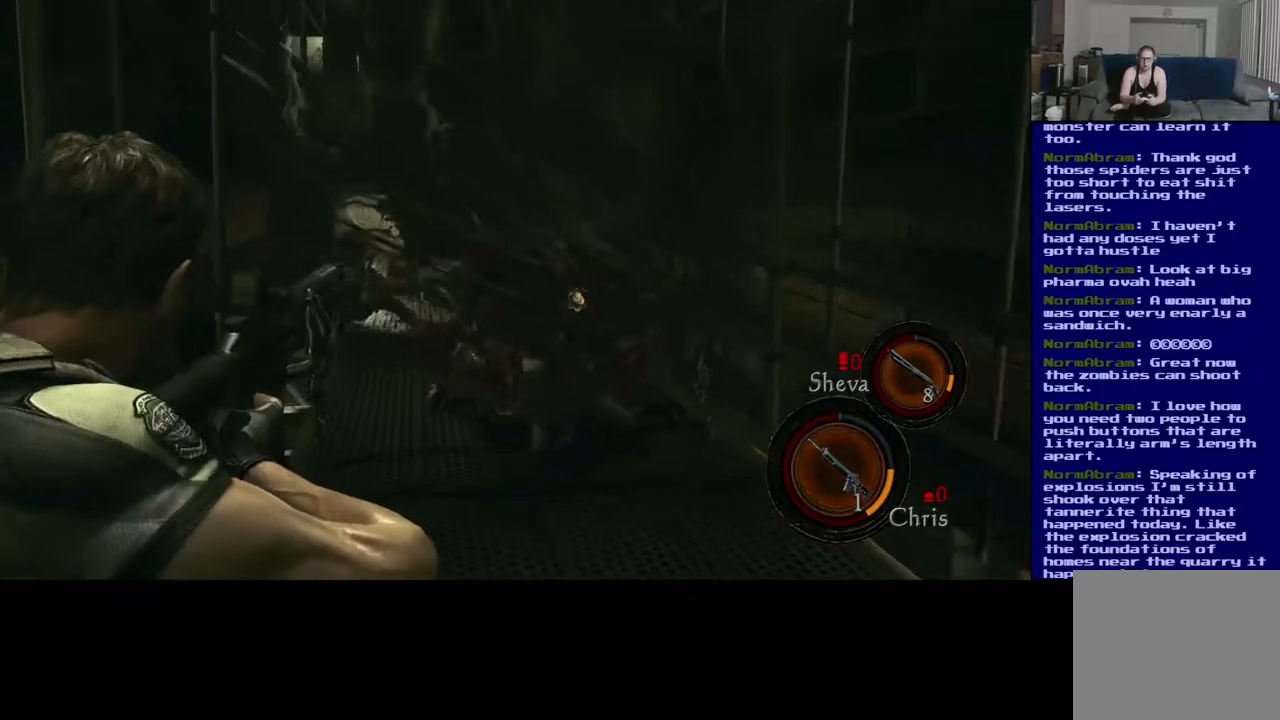
{"dt_ms": 500, "buttons": ["R2"], "left_stick": "center", "right_stick": "center", "events": [[17, "right_stick", "right"], [183, "right_stick", "down"], [317, "right_stick", "center"]]}
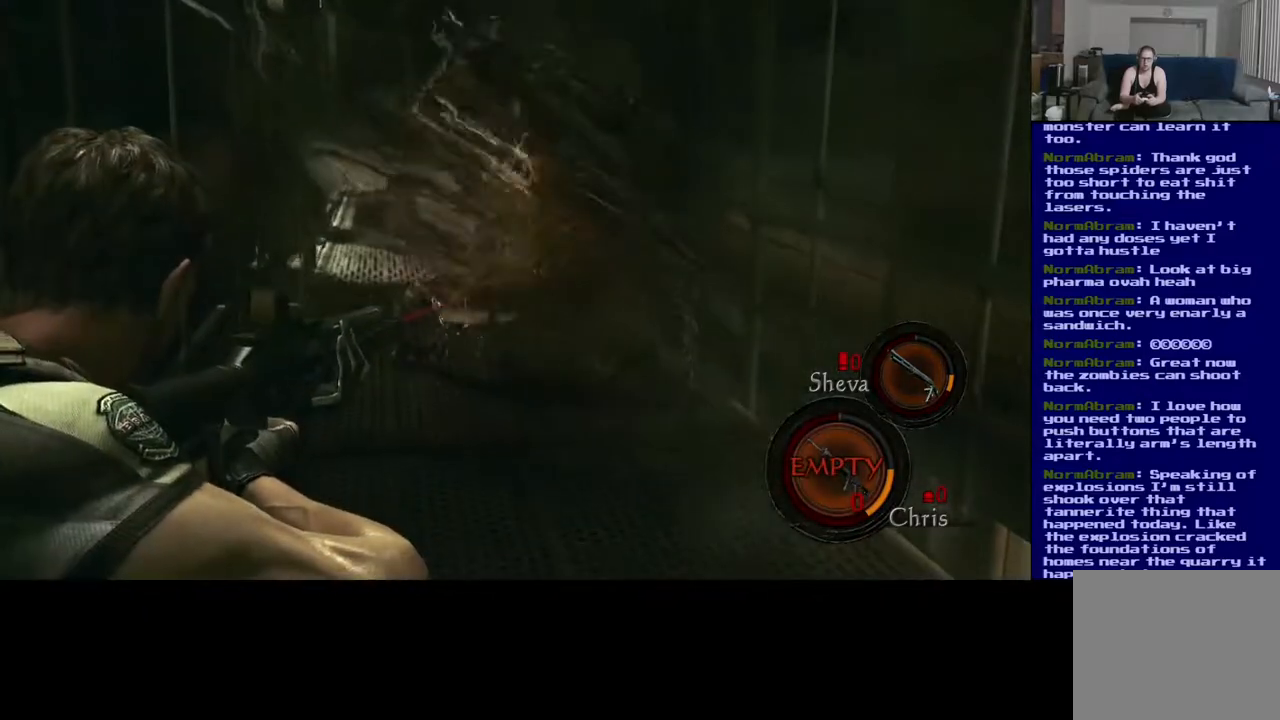
{"dt_ms": 500, "buttons": [], "left_stick": "center", "right_stick": "center", "events": [[67, "R2", "up"], [250, "left_stick", "down"], [500, "left_stick", "center"]]}
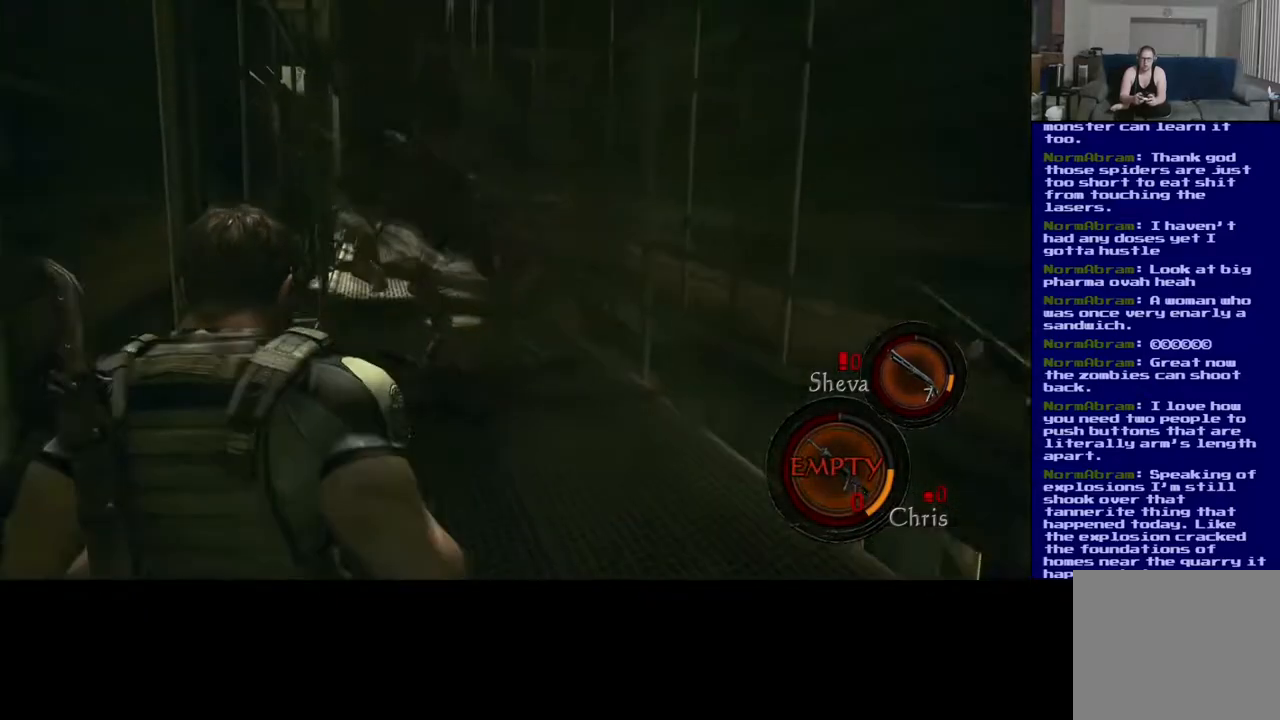
{"dt_ms": 500, "buttons": [], "left_stick": "down-right", "right_stick": "down", "events": [[267, "right_stick", "down"], [283, "left_stick", "down-right"]]}
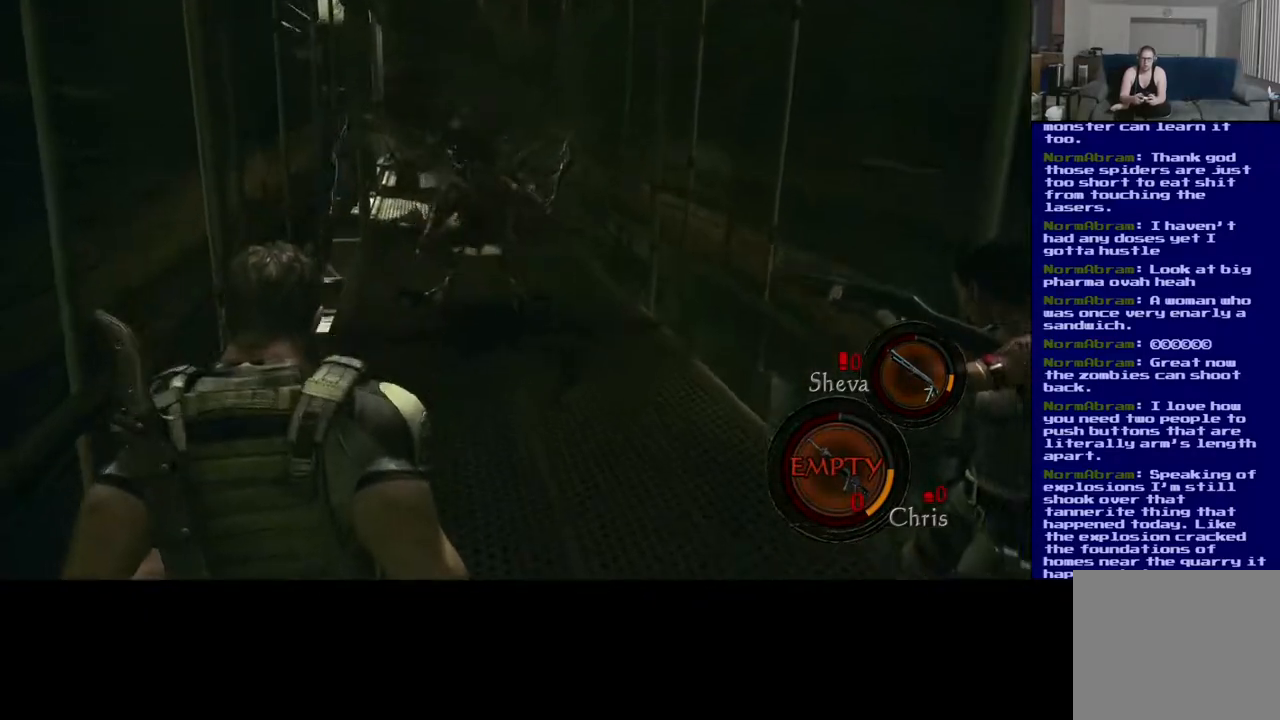
{"dt_ms": 500, "buttons": ["DPAD_UP"], "left_stick": "center", "right_stick": "center", "events": [[50, "right_stick", "center"], [400, "left_stick", "center"], [500, "DPAD_UP", "down"]]}
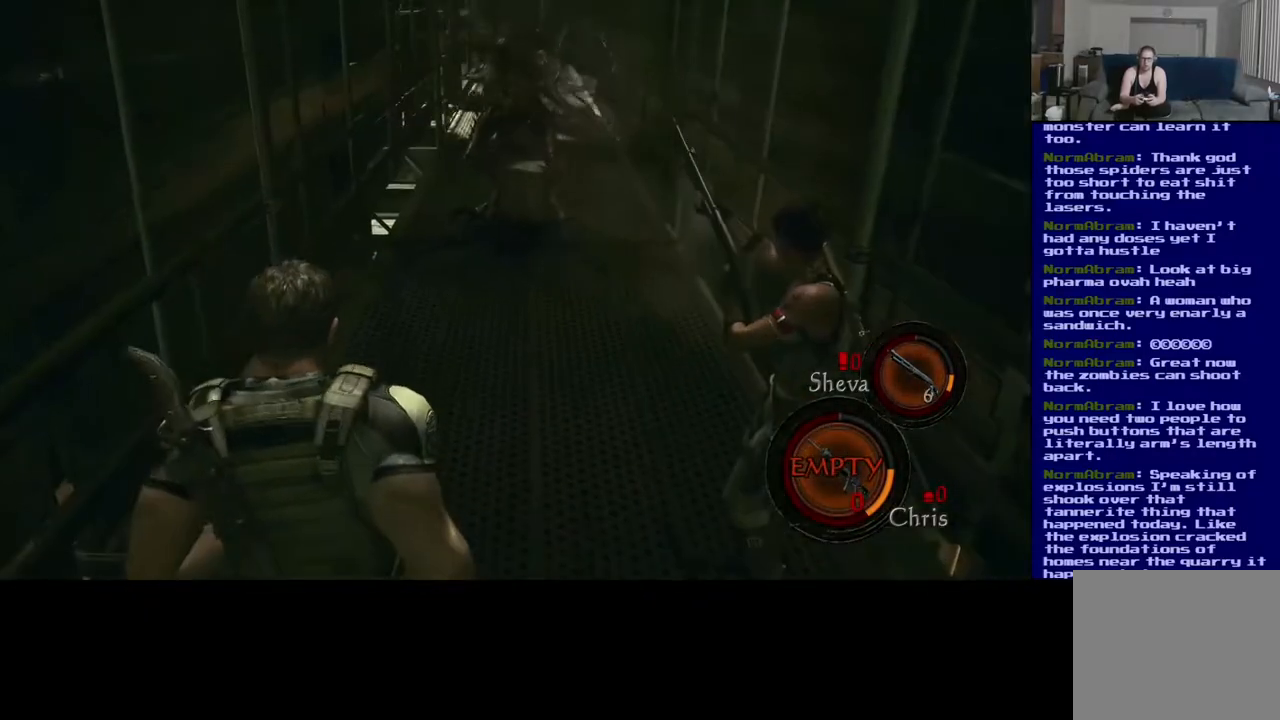
{"dt_ms": 500, "buttons": [], "left_stick": "down", "right_stick": "center", "events": [[117, "DPAD_UP", "up"], [233, "right_stick", "up"], [317, "right_stick", "up-right"], [417, "left_stick", "down"], [450, "right_stick", "center"]]}
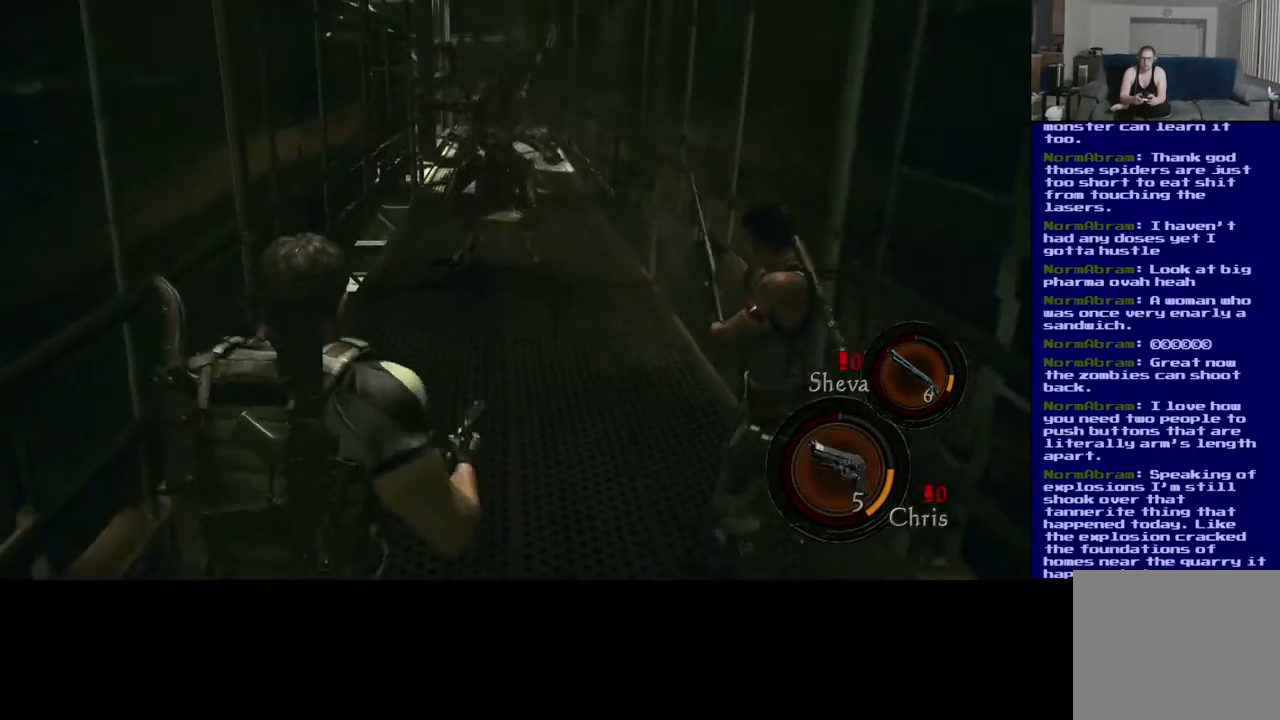
{"dt_ms": 500, "buttons": [], "left_stick": "center", "right_stick": "left", "events": [[83, "right_stick", "up-right"], [300, "left_stick", "center"], [300, "right_stick", "up-left"], [367, "right_stick", "left"]]}
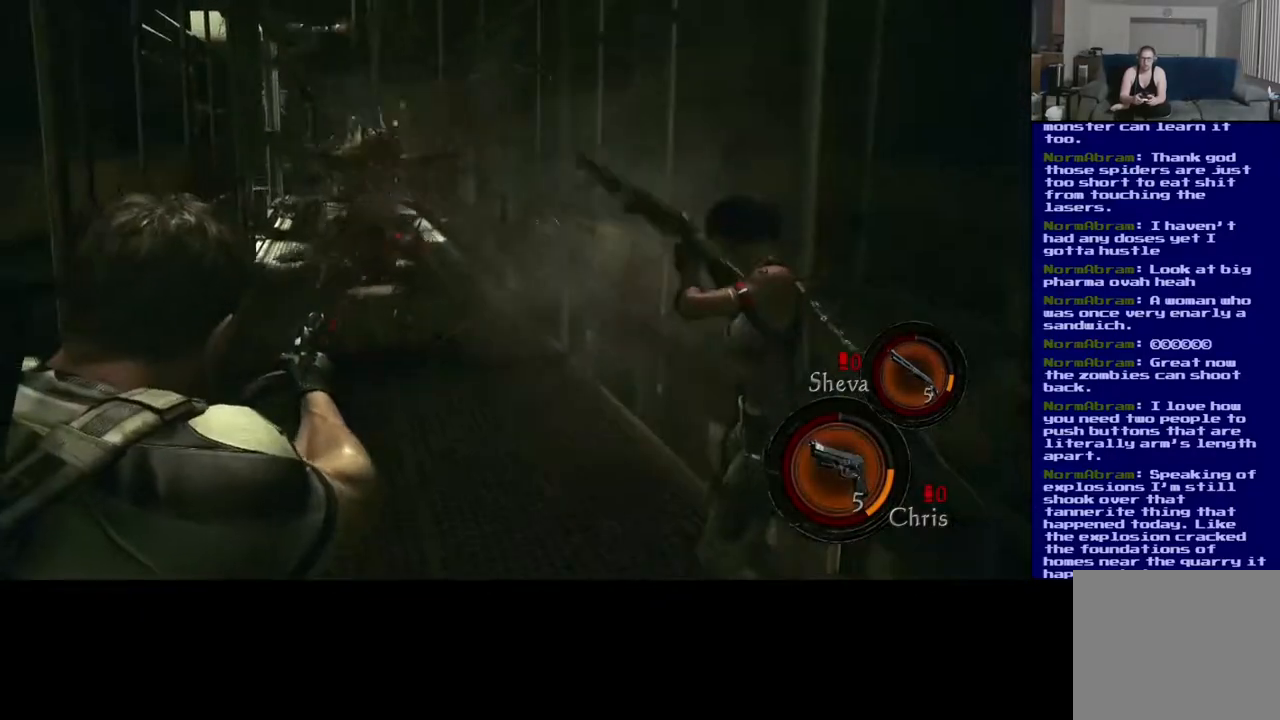
{"dt_ms": 500, "buttons": ["R2"], "left_stick": "center", "right_stick": "center", "events": [[17, "R2", "down"], [17, "right_stick", "up"], [200, "R2", "up"], [200, "right_stick", "down-left"], [367, "R2", "down"], [450, "right_stick", "center"]]}
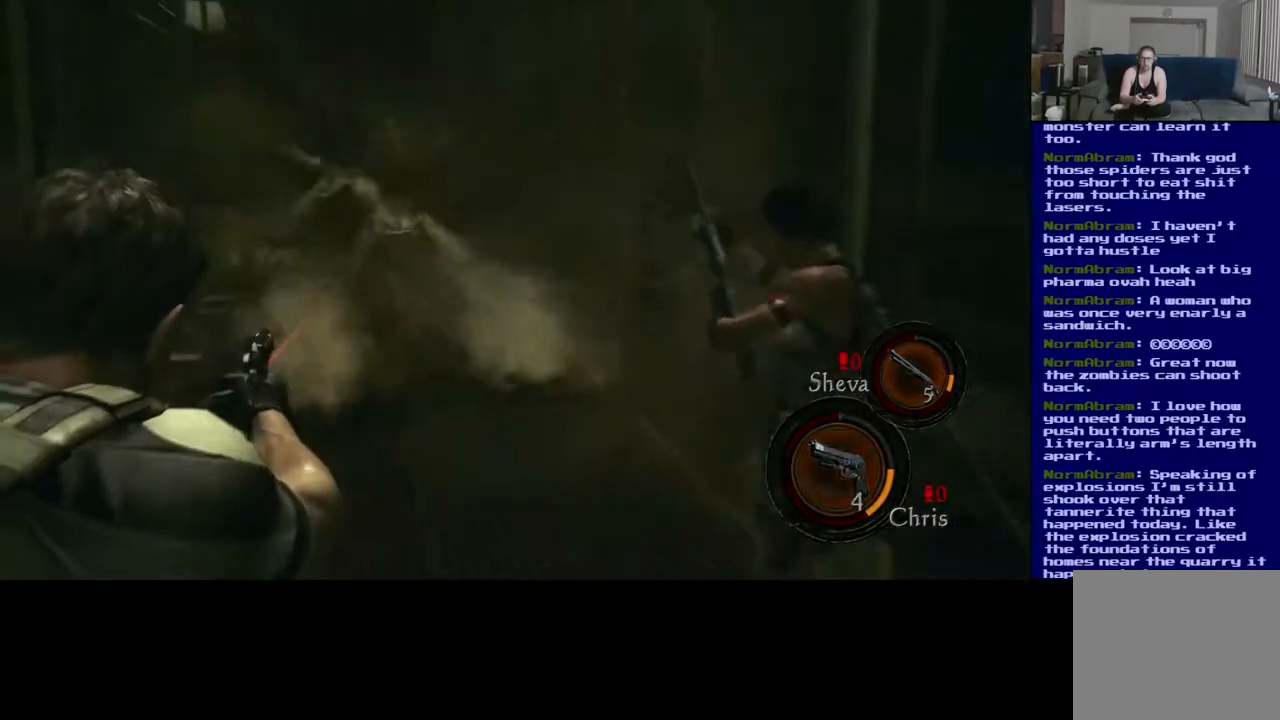
{"dt_ms": 500, "buttons": ["R2"], "left_stick": "center", "right_stick": "up", "events": [[33, "R2", "up"], [133, "R2", "down"], [133, "right_stick", "up-right"], [283, "R2", "up"], [317, "right_stick", "center"], [400, "right_stick", "up"], [433, "R2", "down"]]}
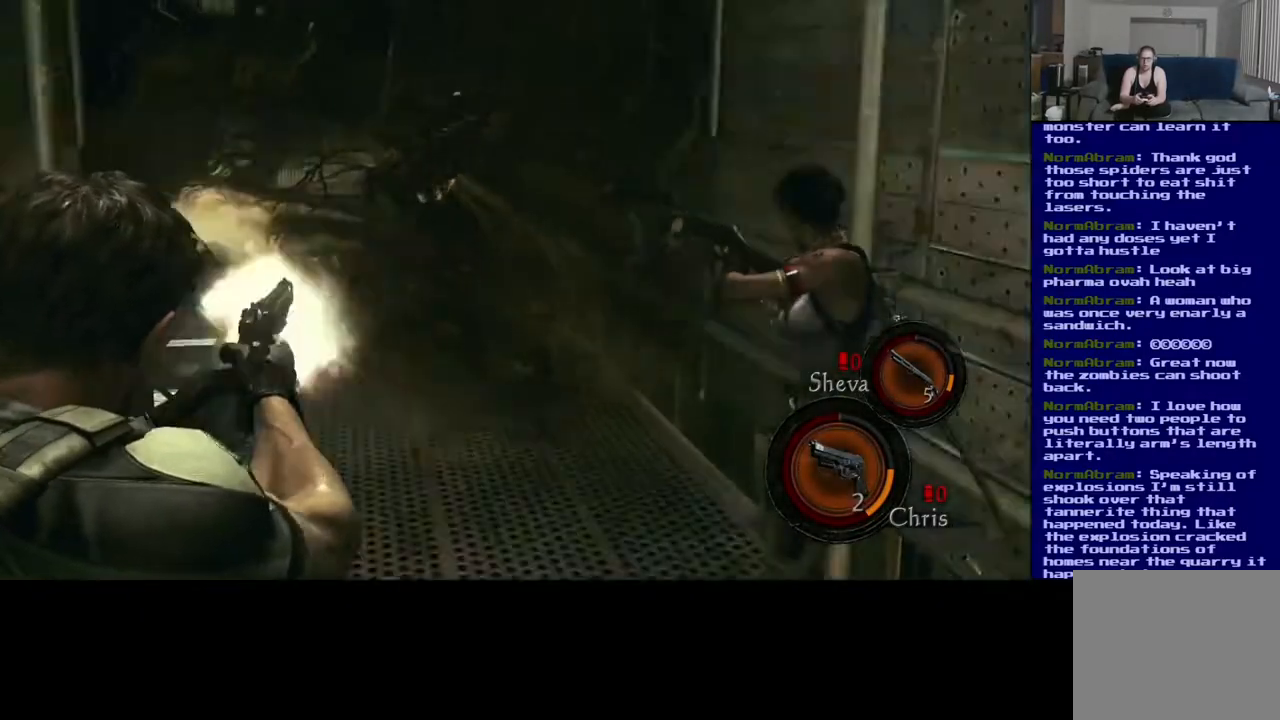
{"dt_ms": 500, "buttons": [], "left_stick": "center", "right_stick": "right", "events": [[83, "R2", "up"], [83, "right_stick", "center"], [183, "R2", "down"], [350, "R2", "up"], [450, "right_stick", "right"]]}
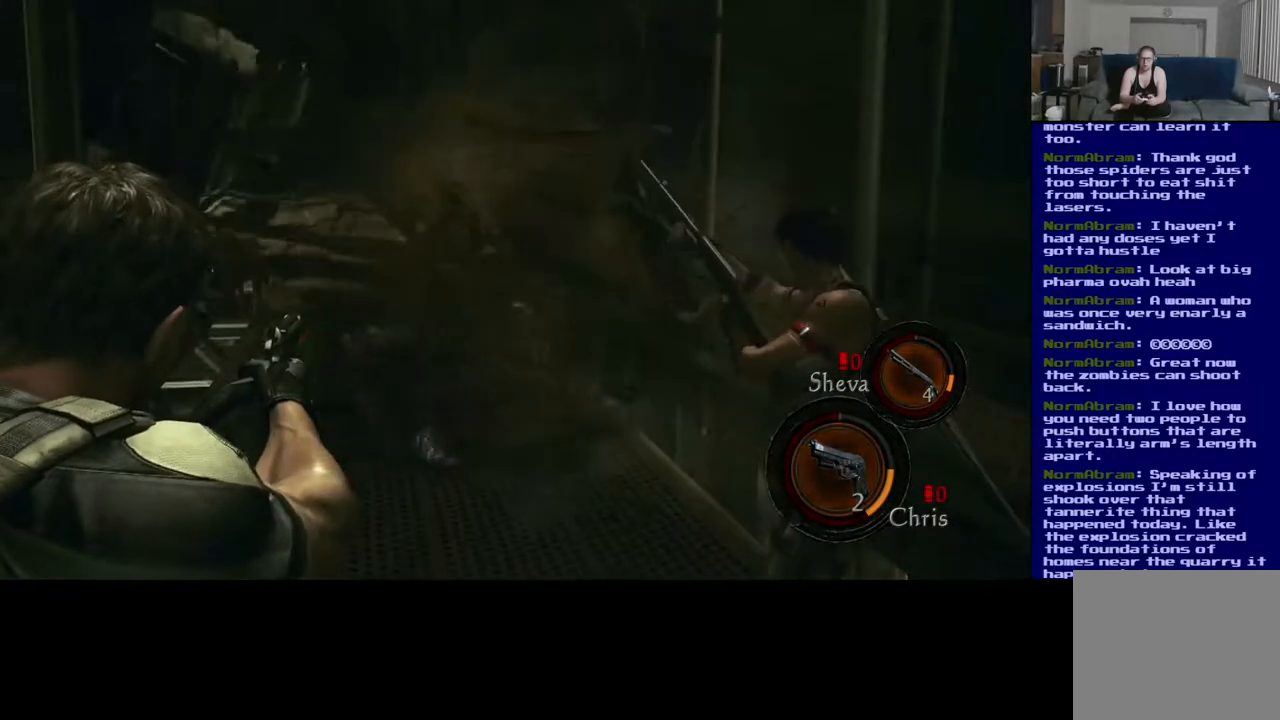
{"dt_ms": 500, "buttons": [], "left_stick": "center", "right_stick": "down-right", "events": [[100, "R2", "down"], [150, "right_stick", "up"], [283, "R2", "up"], [300, "right_stick", "center"], [417, "right_stick", "down-right"]]}
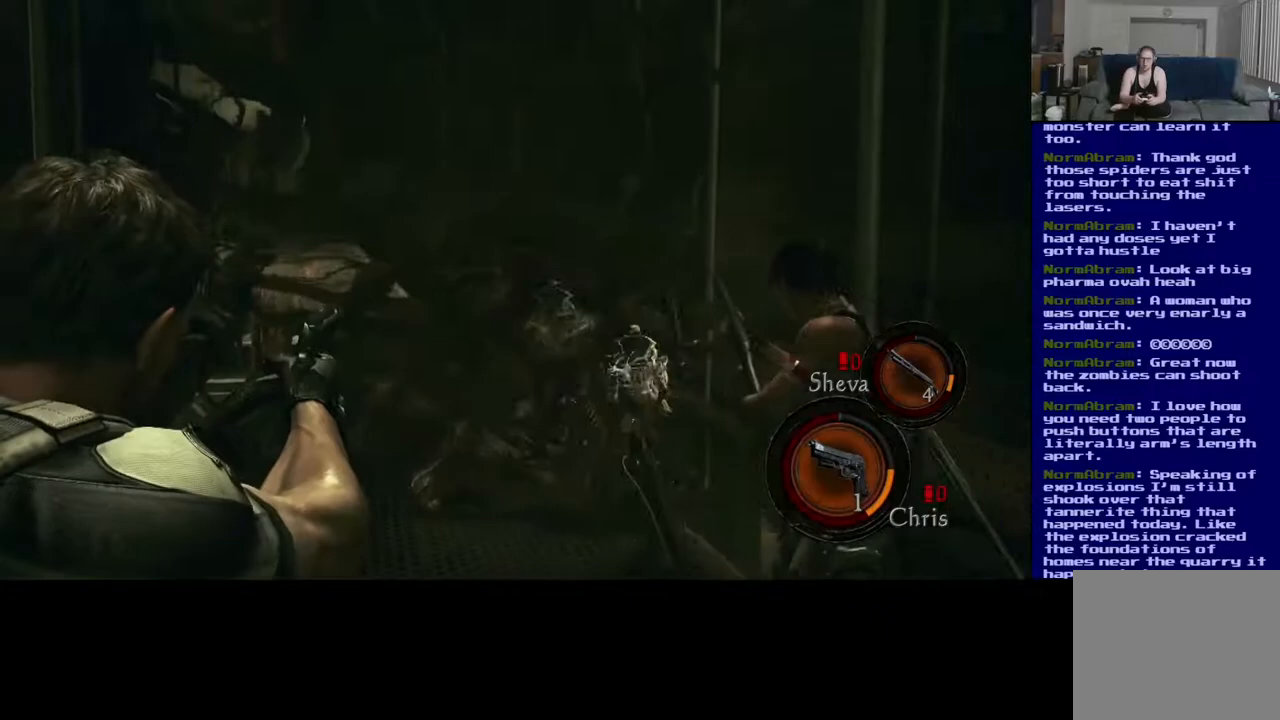
{"dt_ms": 500, "buttons": [], "left_stick": "center", "right_stick": "center", "events": [[167, "R2", "down"], [200, "right_stick", "right"], [350, "R2", "up"], [417, "right_stick", "center"]]}
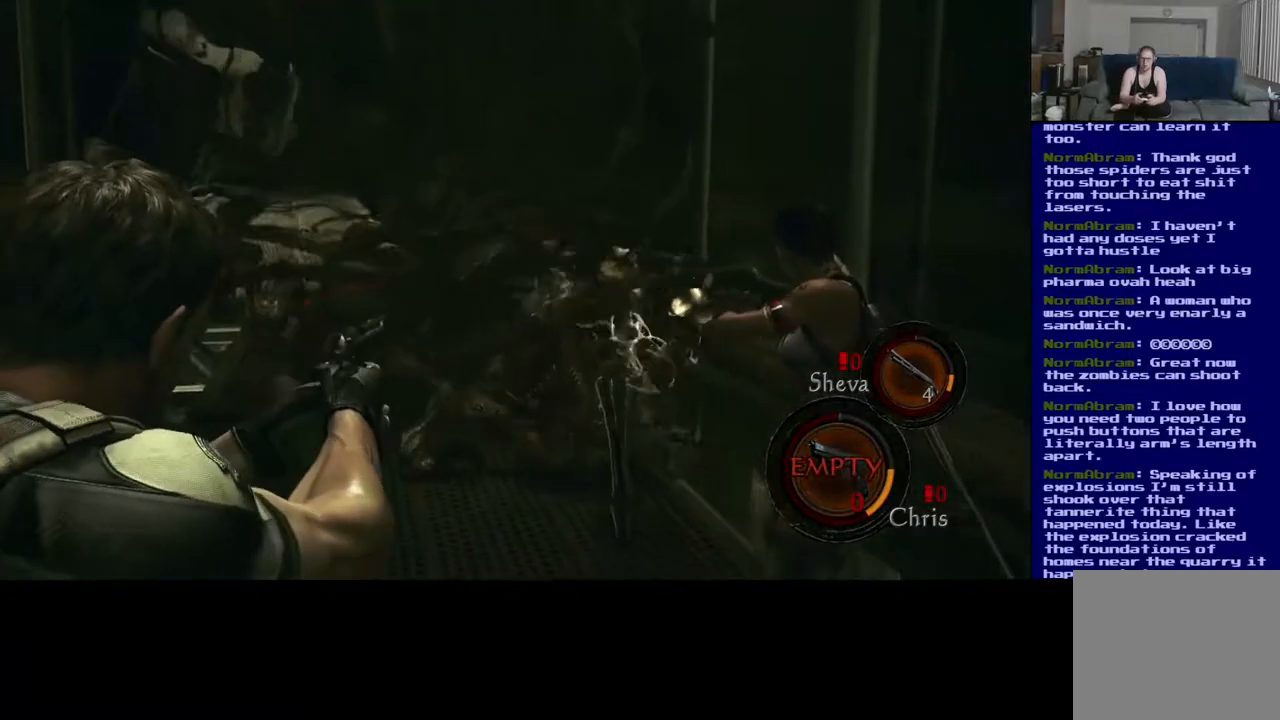
{"dt_ms": 500, "buttons": ["R2"], "left_stick": "center", "right_stick": "center", "events": [[33, "R2", "down"], [50, "right_stick", "right"], [217, "R2", "up"], [250, "right_stick", "down-right"], [367, "R2", "down"], [383, "right_stick", "center"]]}
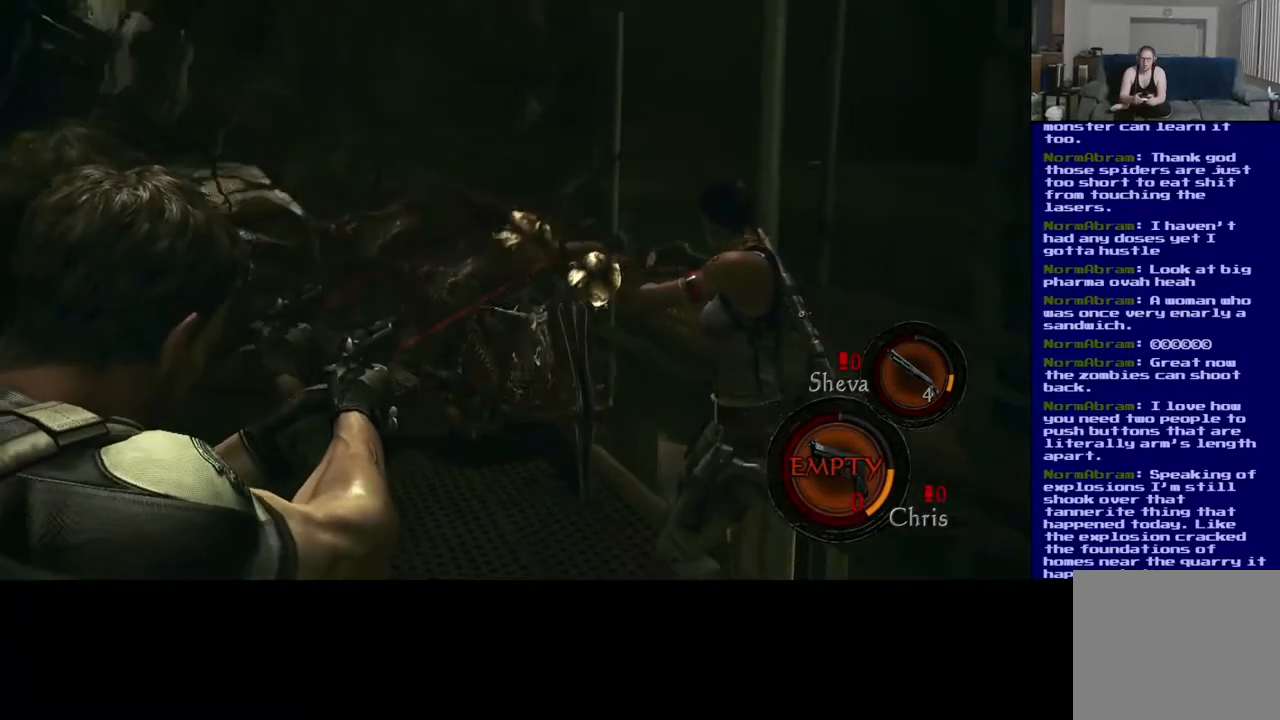
{"dt_ms": 500, "buttons": [], "left_stick": "up", "right_stick": "center"}
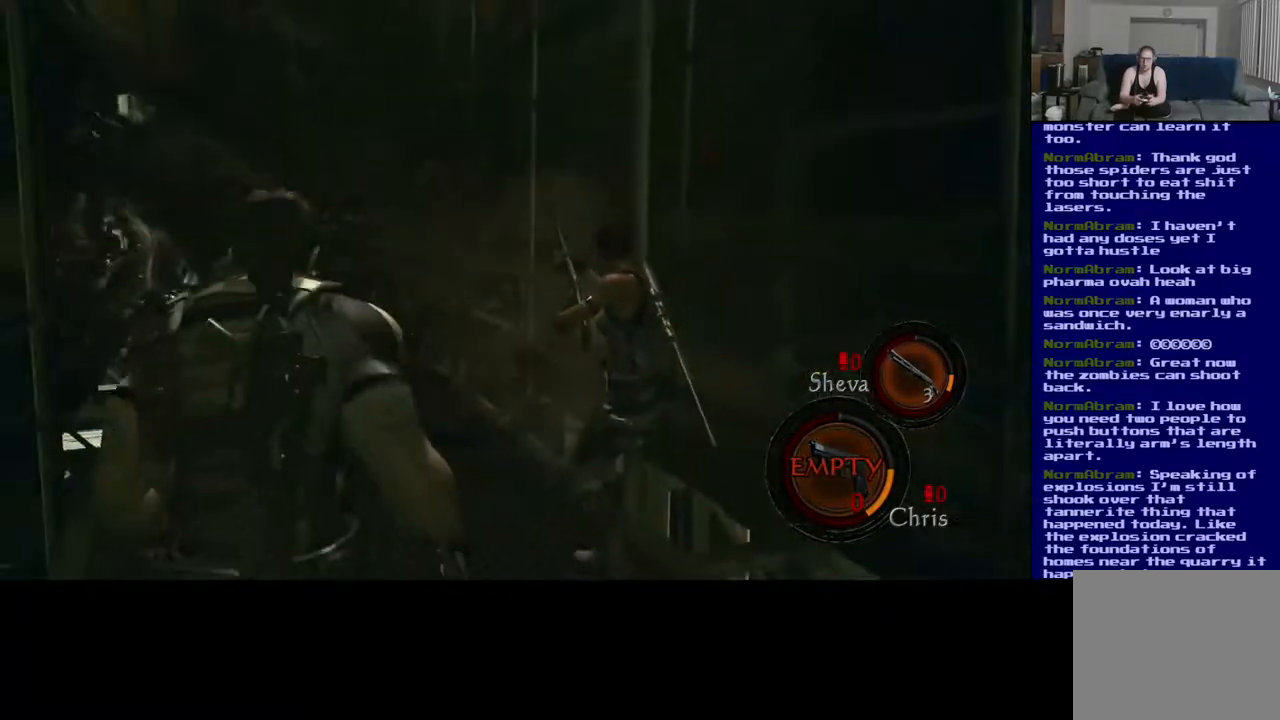
{"dt_ms": 500, "buttons": ["L3"], "left_stick": "up", "right_stick": "down-left", "events": [[17, "right_stick", "down"], [217, "right_stick", "down-left"], [367, "L3", "down"]]}
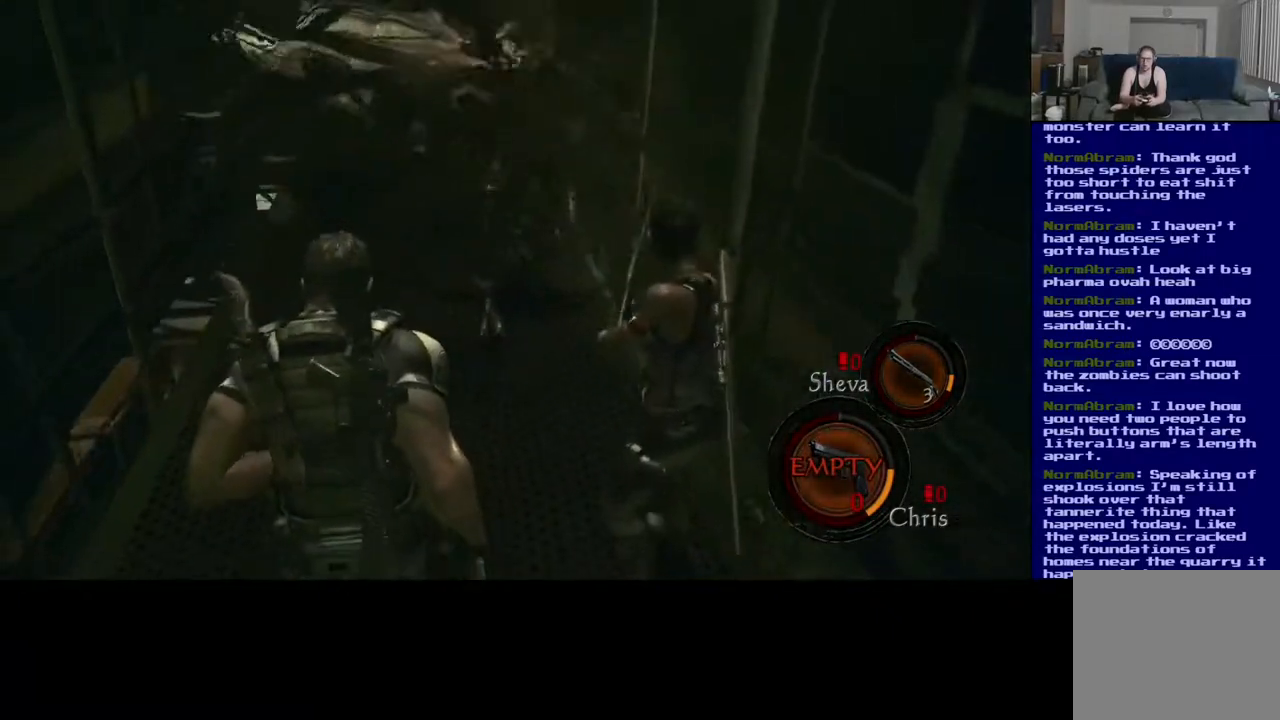
{"dt_ms": 500, "buttons": [], "left_stick": "up-right", "right_stick": "right", "events": [[167, "right_stick", "down-right"], [433, "L3", "up"], [483, "right_stick", "right"], [500, "left_stick", "up-right"]]}
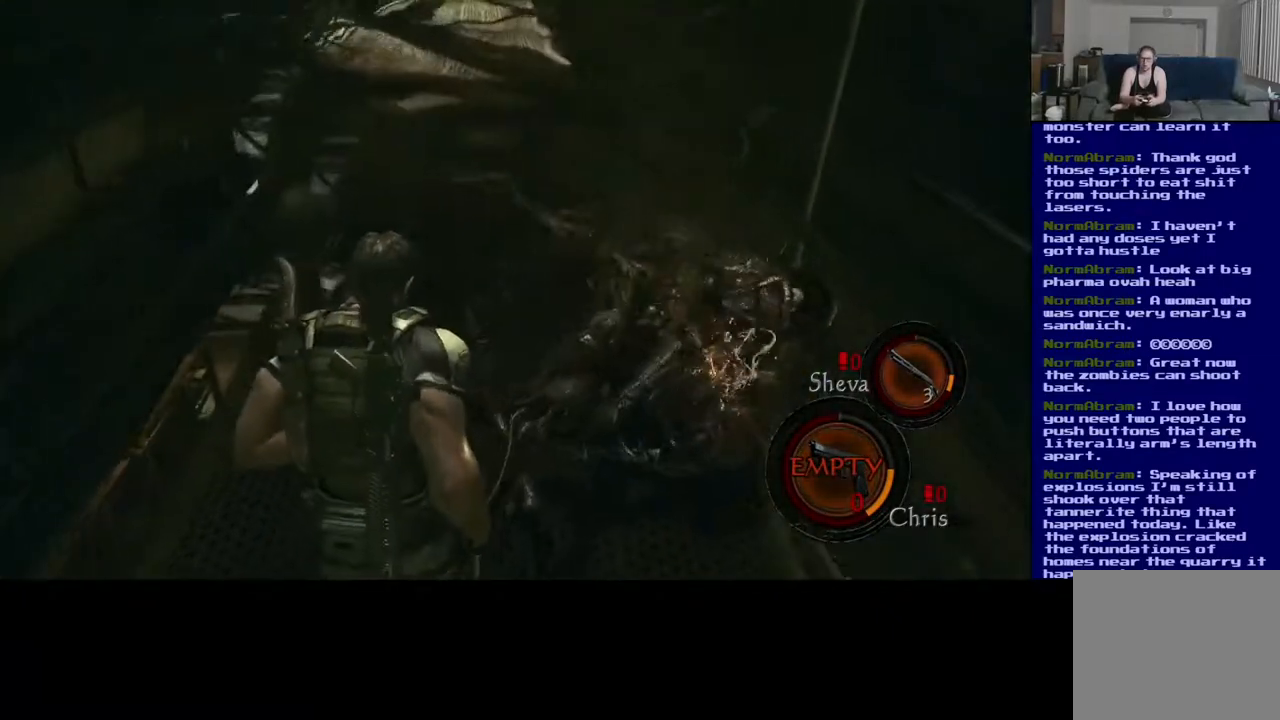
{"dt_ms": 1000, "buttons": [], "left_stick": "center", "right_stick": "center"}
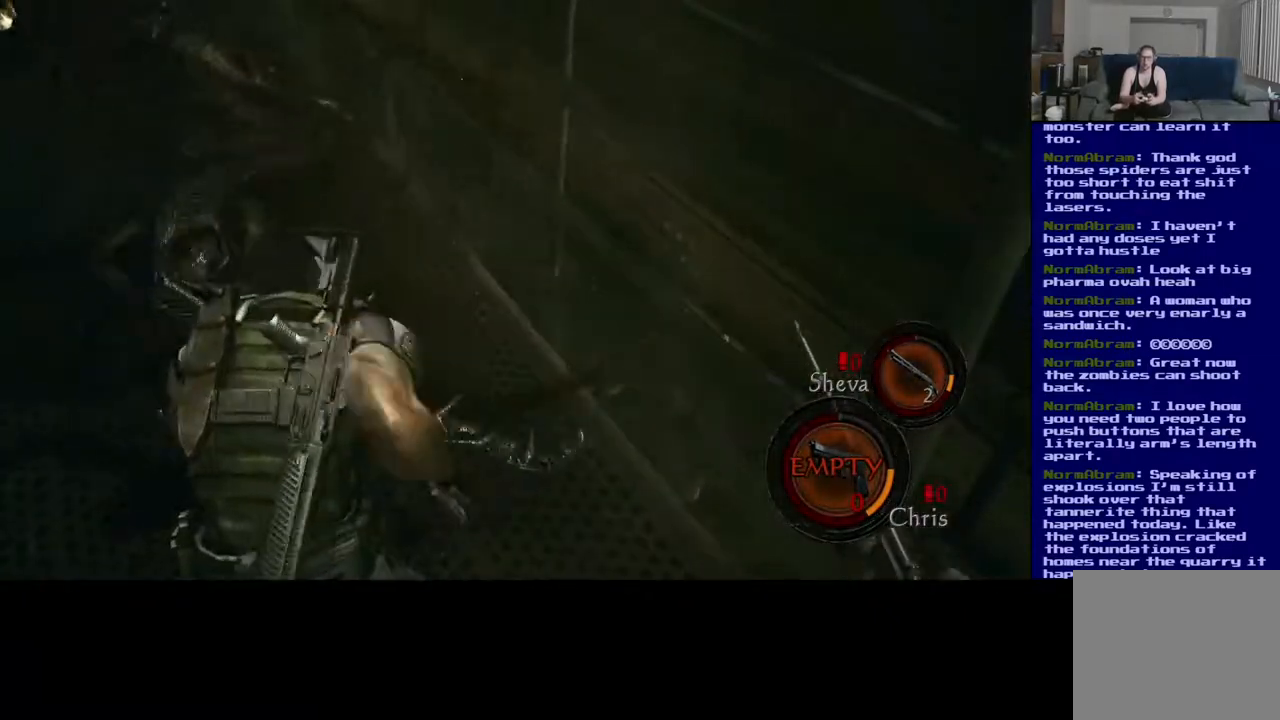
{"dt_ms": 500, "buttons": [], "left_stick": "down", "right_stick": "left", "events": [[50, "left_stick", "down"], [83, "right_stick", "up-left"], [150, "right_stick", "left"]]}
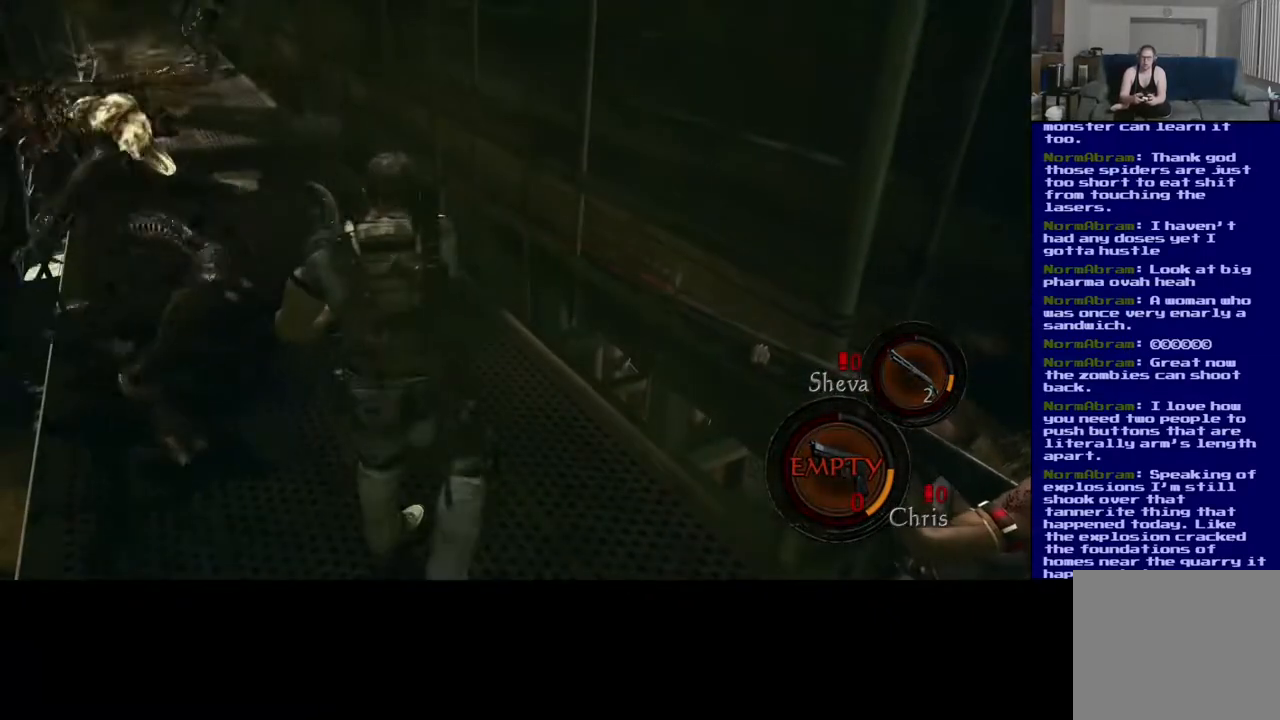
{"dt_ms": 500, "buttons": [], "left_stick": "down", "right_stick": "up-left", "events": [[100, "right_stick", "center"], [367, "right_stick", "up-left"]]}
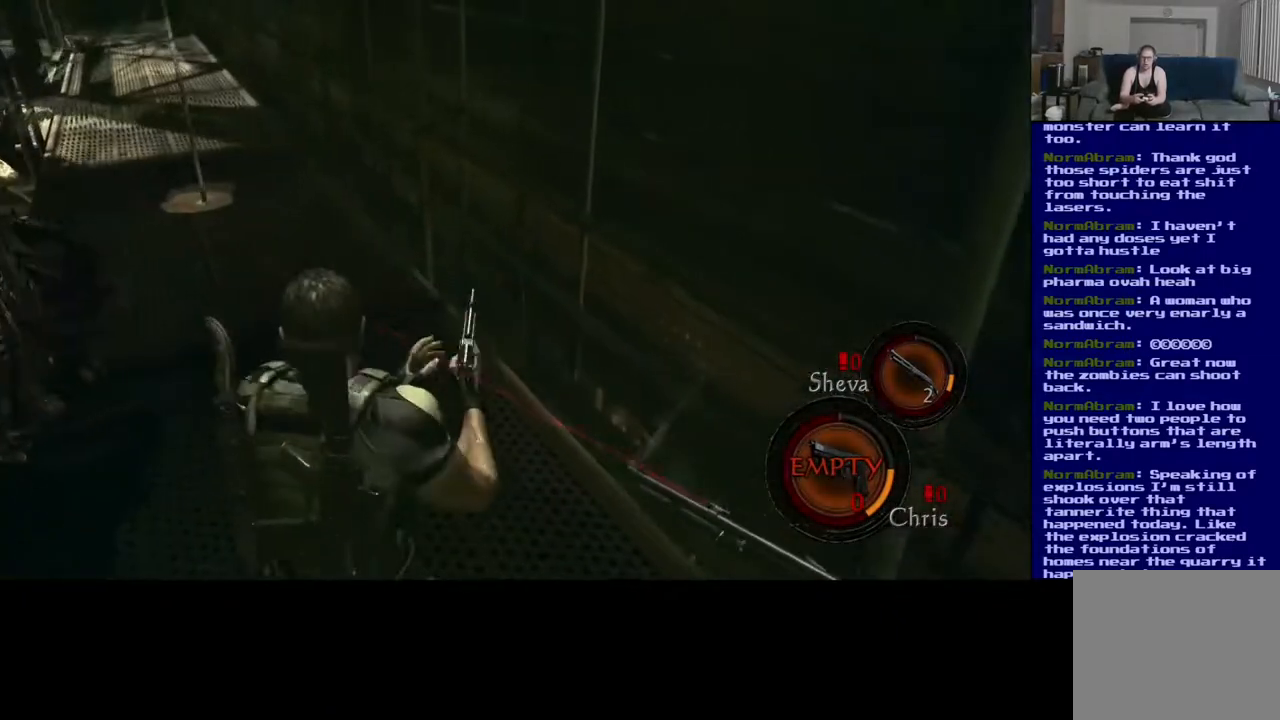
{"dt_ms": 500, "buttons": [], "left_stick": "down", "right_stick": "center", "events": [[67, "right_stick", "left"], [250, "right_stick", "center"]]}
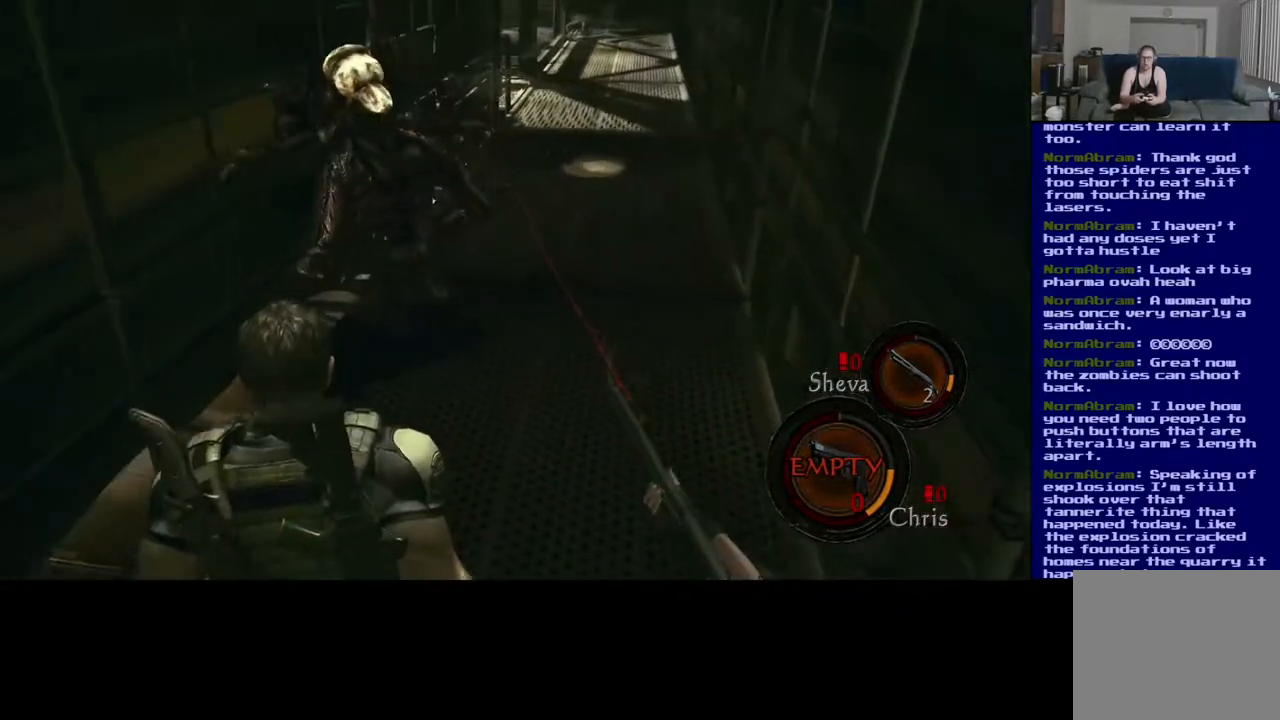
{"dt_ms": 500, "buttons": [], "left_stick": "up", "right_stick": "center", "events": [[333, "left_stick", "left"], [400, "left_stick", "up"]]}
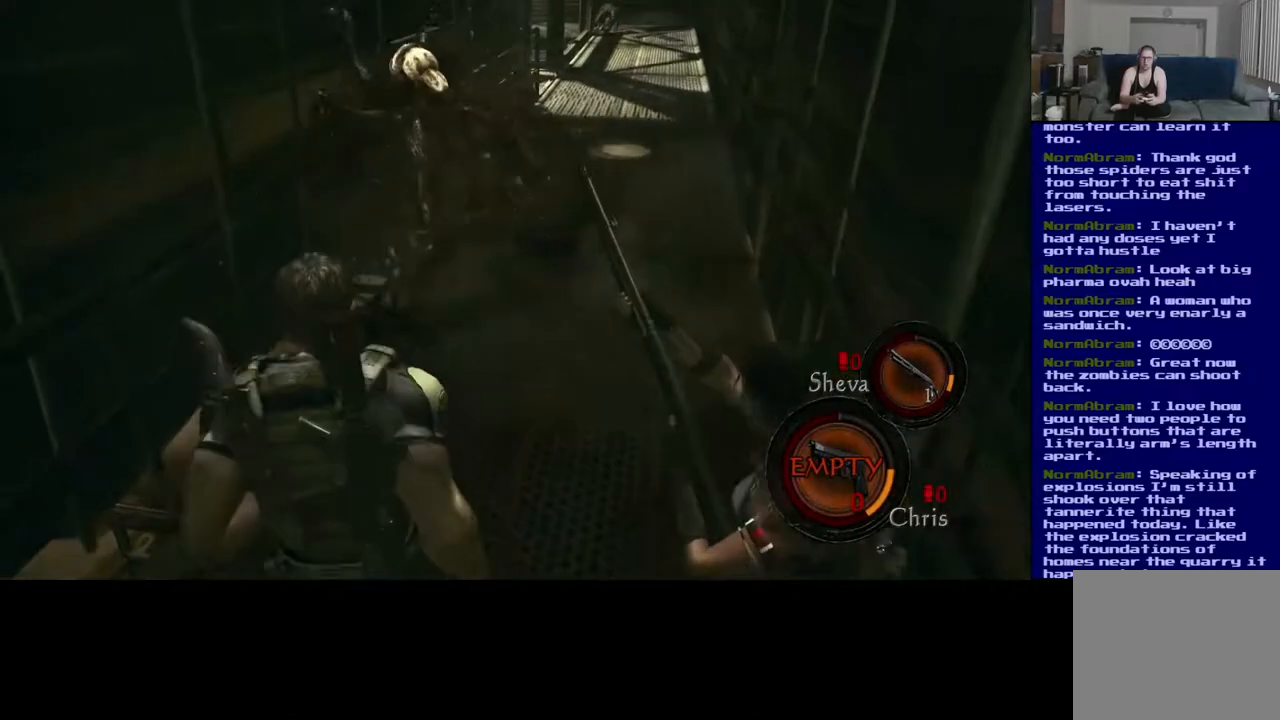
{"dt_ms": 500, "buttons": [], "left_stick": "up", "right_stick": "center", "events": []}
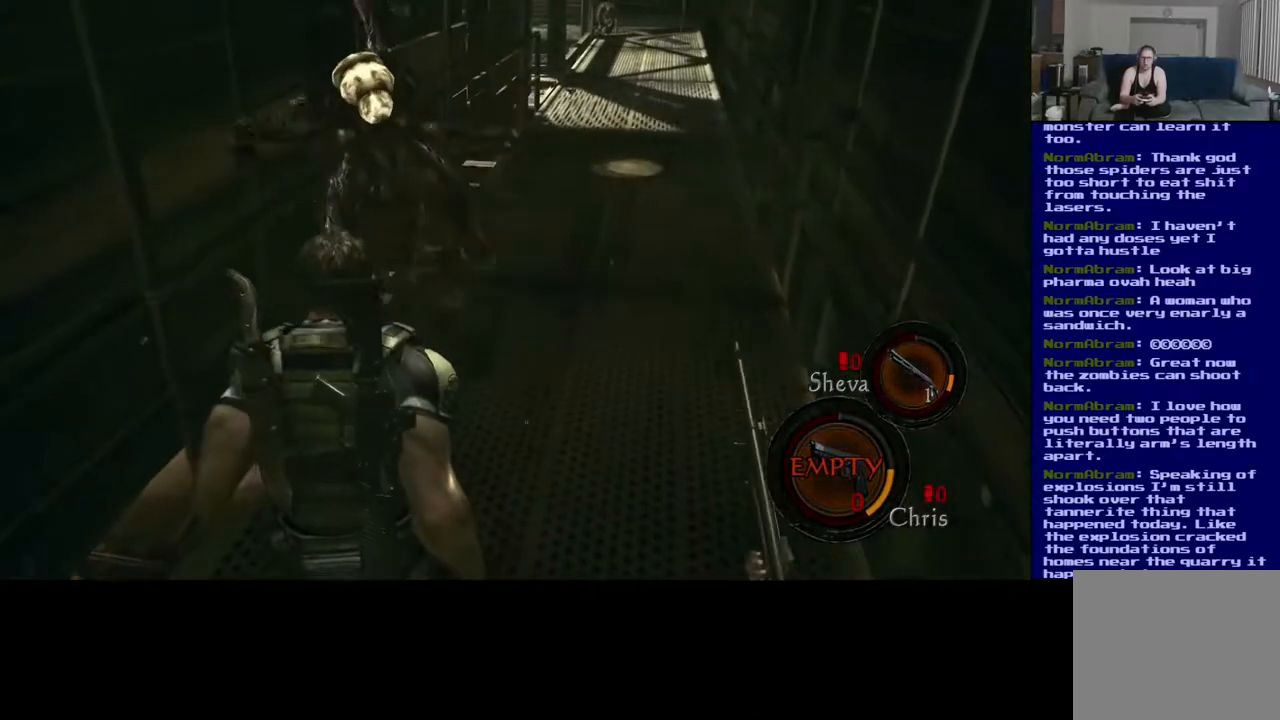
{"dt_ms": 500, "buttons": [], "left_stick": "up", "right_stick": "center", "events": []}
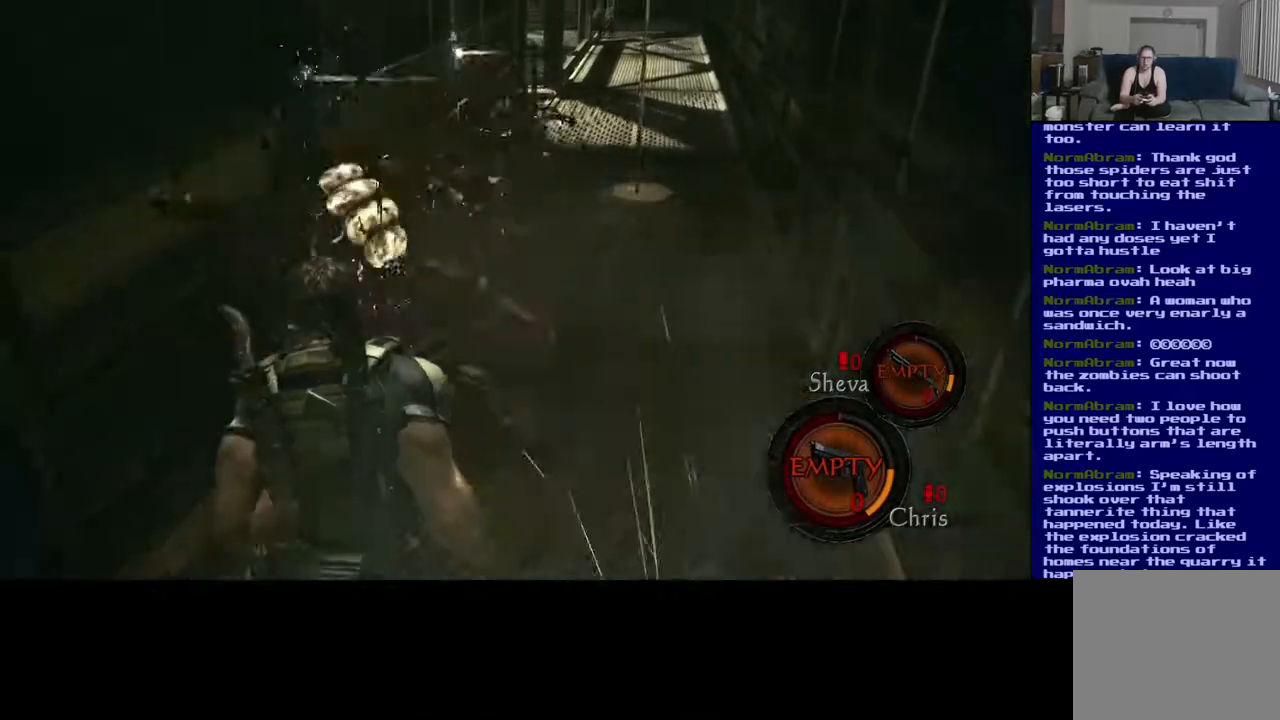
{"dt_ms": 1000, "buttons": ["R2"], "left_stick": "center", "right_stick": "down"}
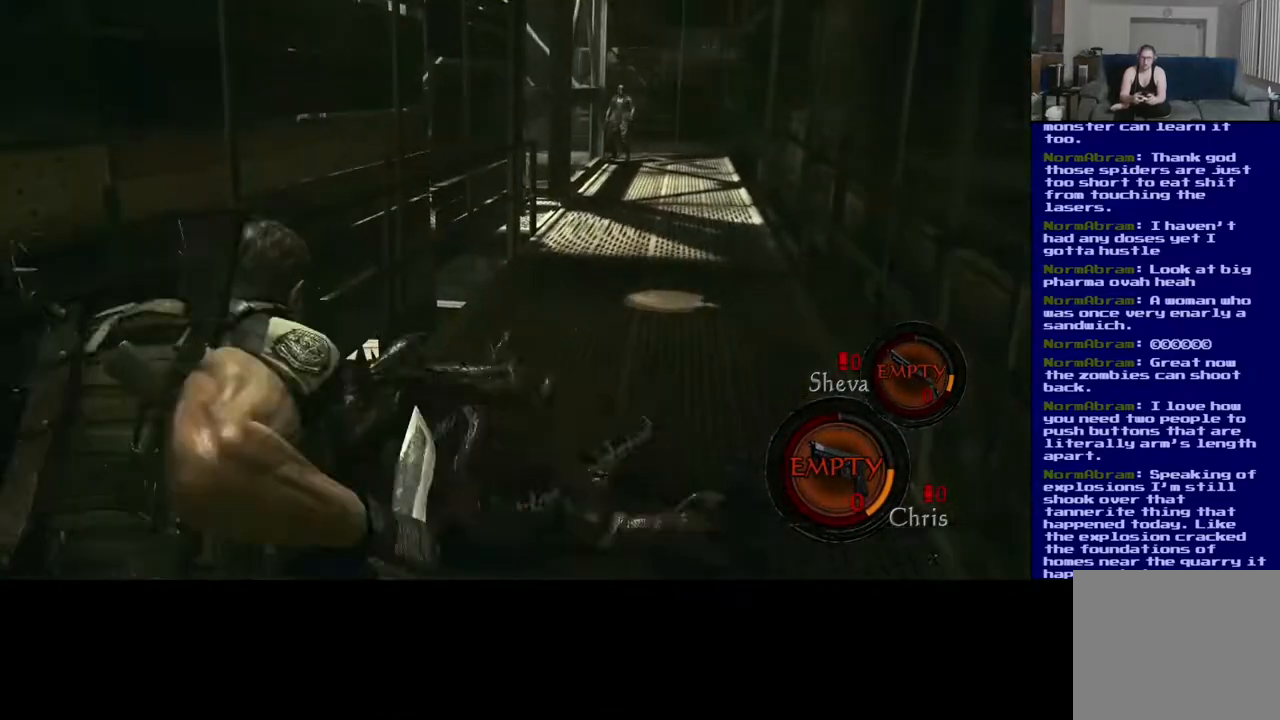
{"dt_ms": 500, "buttons": [], "left_stick": "up", "right_stick": "up", "events": [[83, "R2", "up"], [150, "right_stick", "center"], [300, "left_stick", "up"], [467, "right_stick", "up"]]}
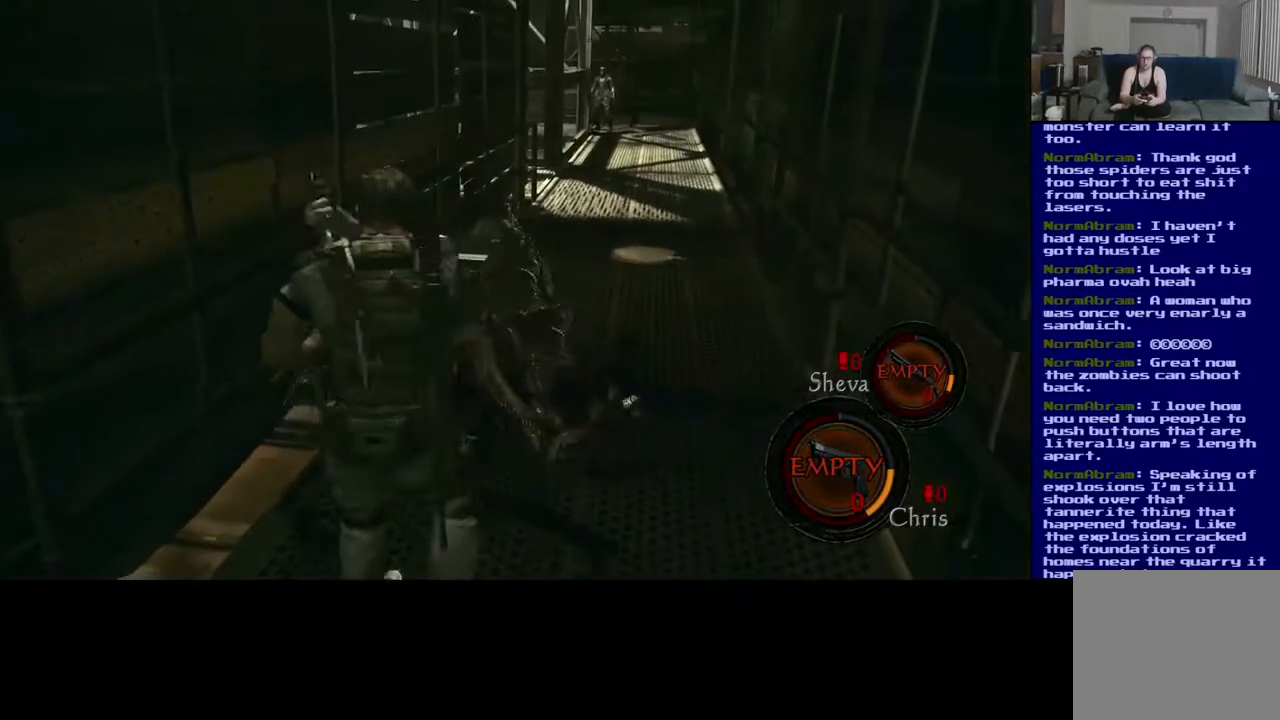
{"dt_ms": 500, "buttons": [], "left_stick": "up", "right_stick": "center", "events": [[117, "right_stick", "center"]]}
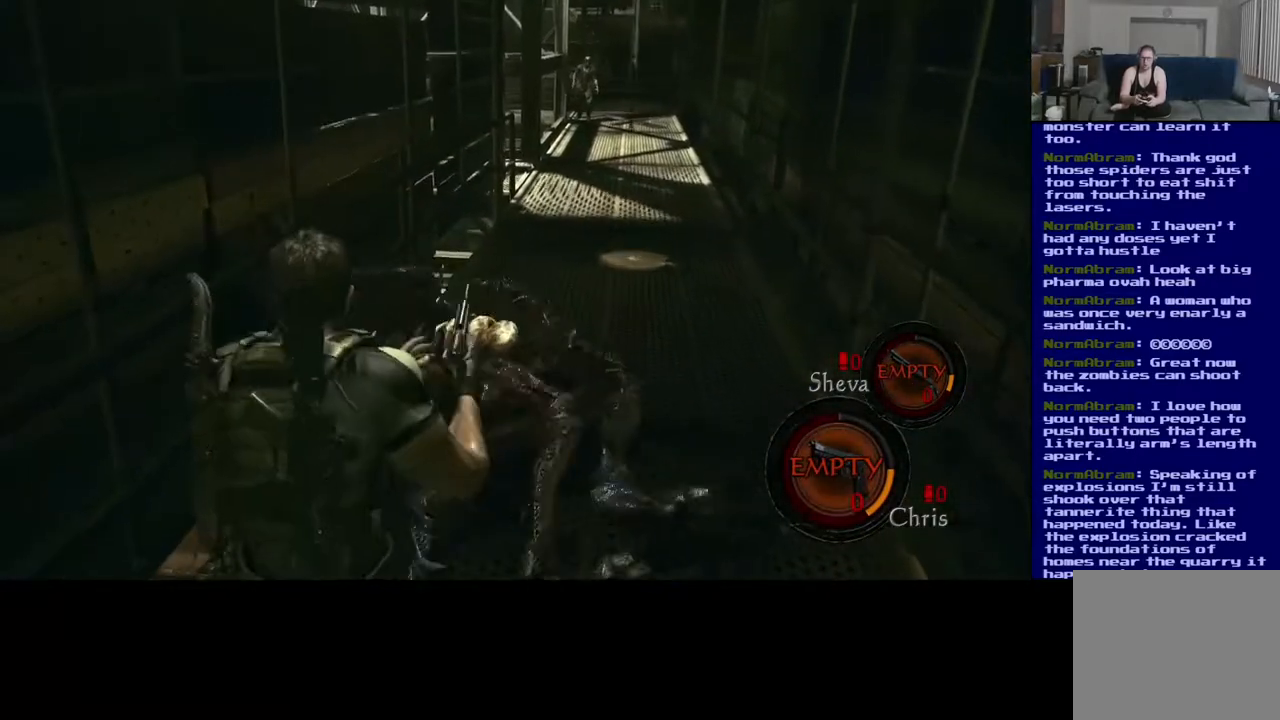
{"dt_ms": 500, "buttons": [], "left_stick": "up-right", "right_stick": "center", "events": [[450, "left_stick", "up-right"]]}